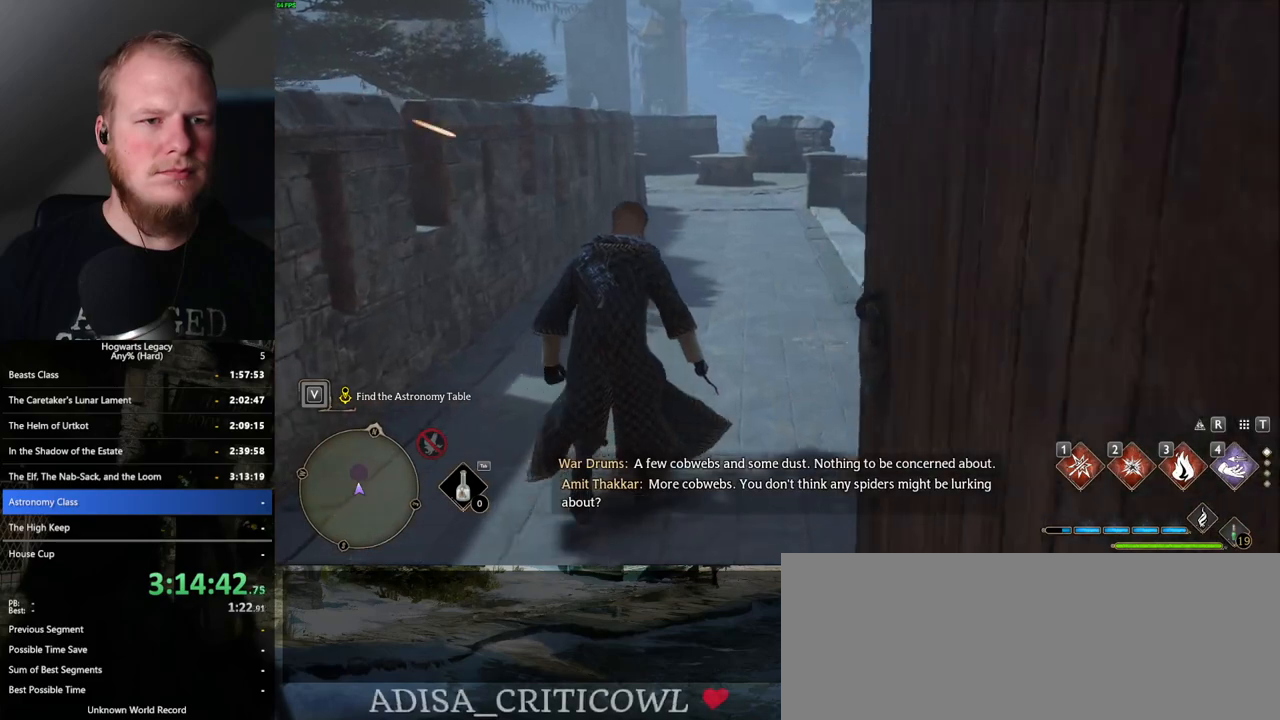
Gameplay with keyboard and mouse; each line is a JSON object with the keys and mouse buttons held at the frame after it. "events" lists presses ("down") and releases ("up") of ".", "/", "0", "1", "2", "3", "4", "5", "6", "7", "8", "9", "a", "alt_l", "alt_r", "b", "backslash", "backspace", "c", "caps_lock", "comma", "ctrl_l", "ctrl_r", "d", "e", "equals", "escape", "f", "f1", "f10", "f11", "f12", "f2", "f3", "f4", "f5", "f6", "f7", "f8", "f9", "g", "h", "i", "j", "k", "l", "lbracket", "m", "minus", "n", "o", "p", "q", "quote", "r", "rbracket", "return", "s", "semicolon", "shift_l", "shift_r", "space", "super_l", "super_r", "t", "tab", "tilde", "u", "v", "w", "x", "y", "z", "mouse_left", "mouse_wheel", "mouse_right", "mouse_mb4" and "mouse_mb5" between this image and that frame as [ms after this image, input, new state], when the widget could be followed in between. "mouse_left", "mouse_wheel", "mouse_right", "mouse_mb4", "mouse_mb5" = the "left", "wheel", "right", "mb4", "mb5" buttons of the "mouse" list. No other keys are recorded. "wheel" means that the mouse wheel is clicked or scrolled. Mouse movement is not recorded.
{"keys": ["w"], "mouse": [], "events": []}
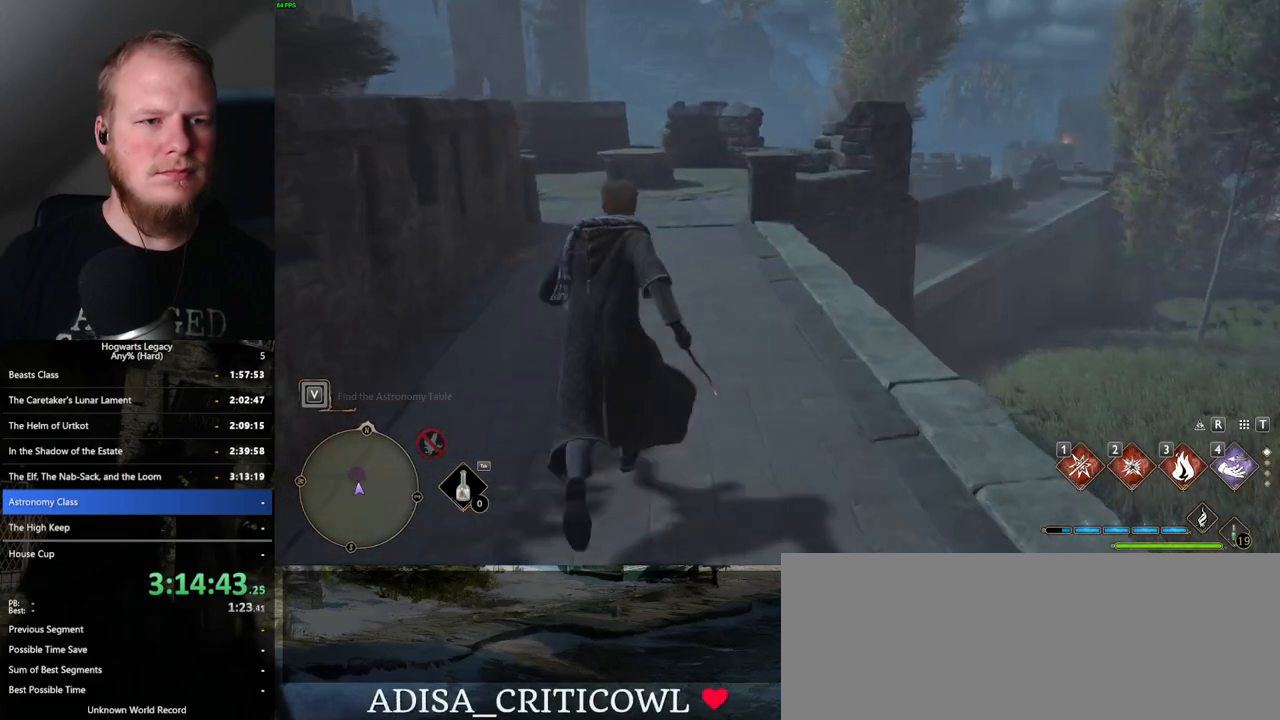
{"keys": ["w"], "mouse": [], "events": []}
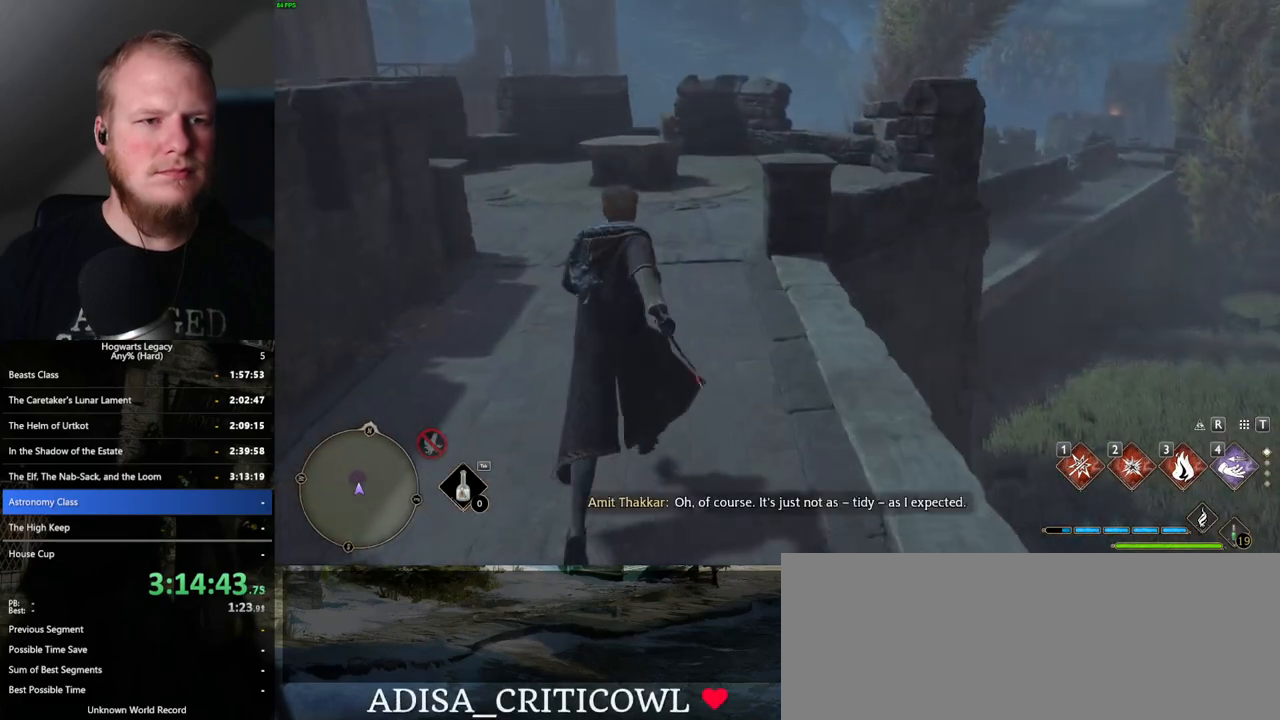
{"keys": ["w"], "mouse": [], "events": []}
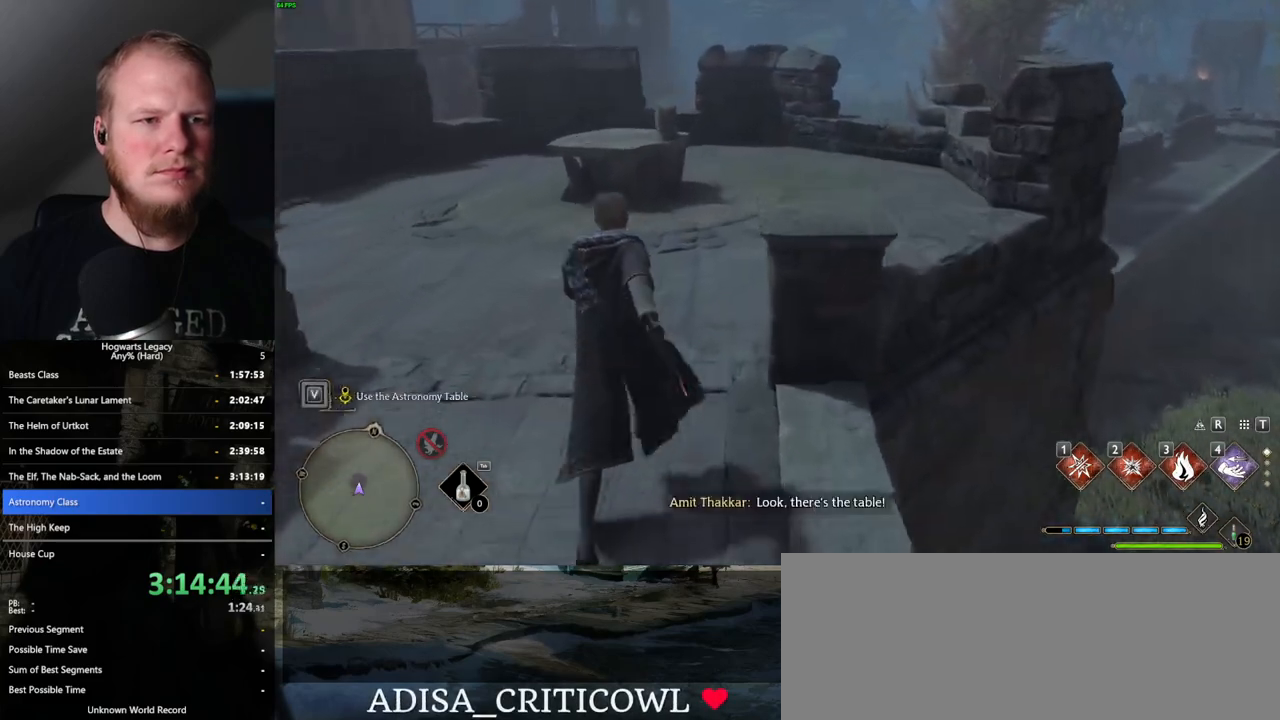
{"keys": ["f", "w"], "mouse": [], "events": [[500, "f", "down"]]}
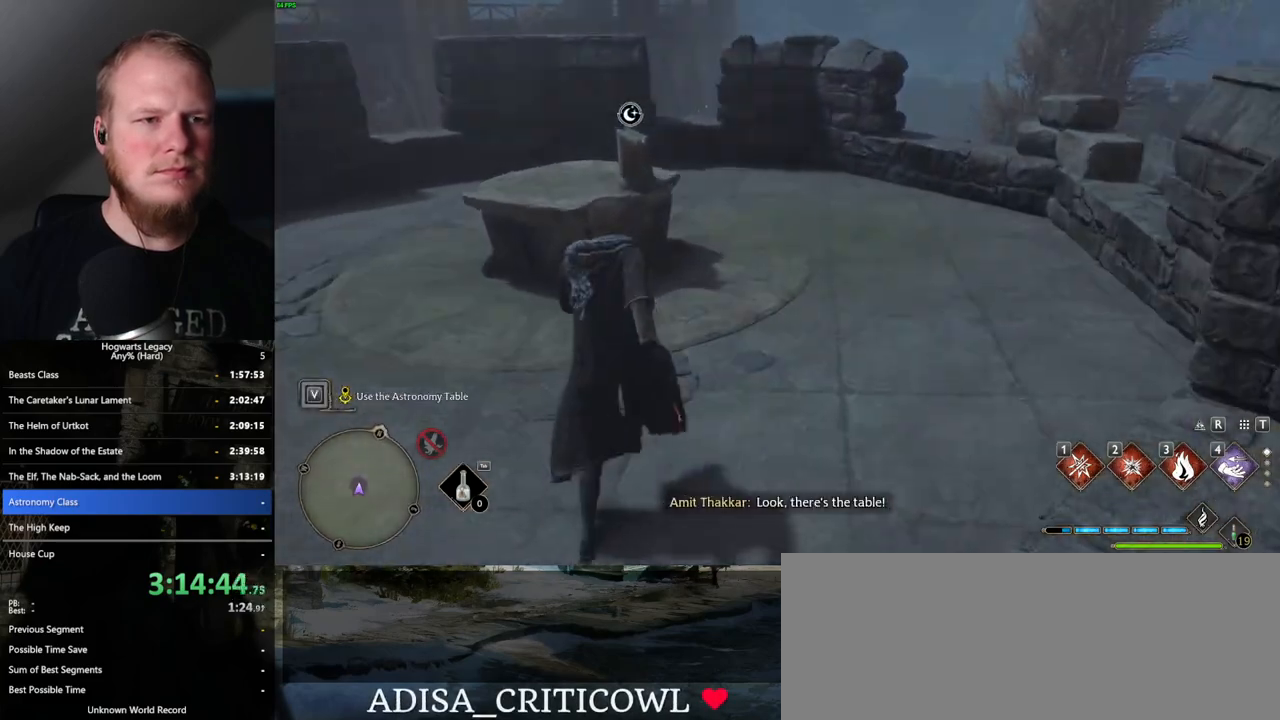
{"keys": ["f", "w"], "mouse": [], "events": [[67, "f", "up"], [150, "f", "down"], [233, "f", "up"], [317, "f", "down"], [383, "f", "up"], [467, "f", "down"]]}
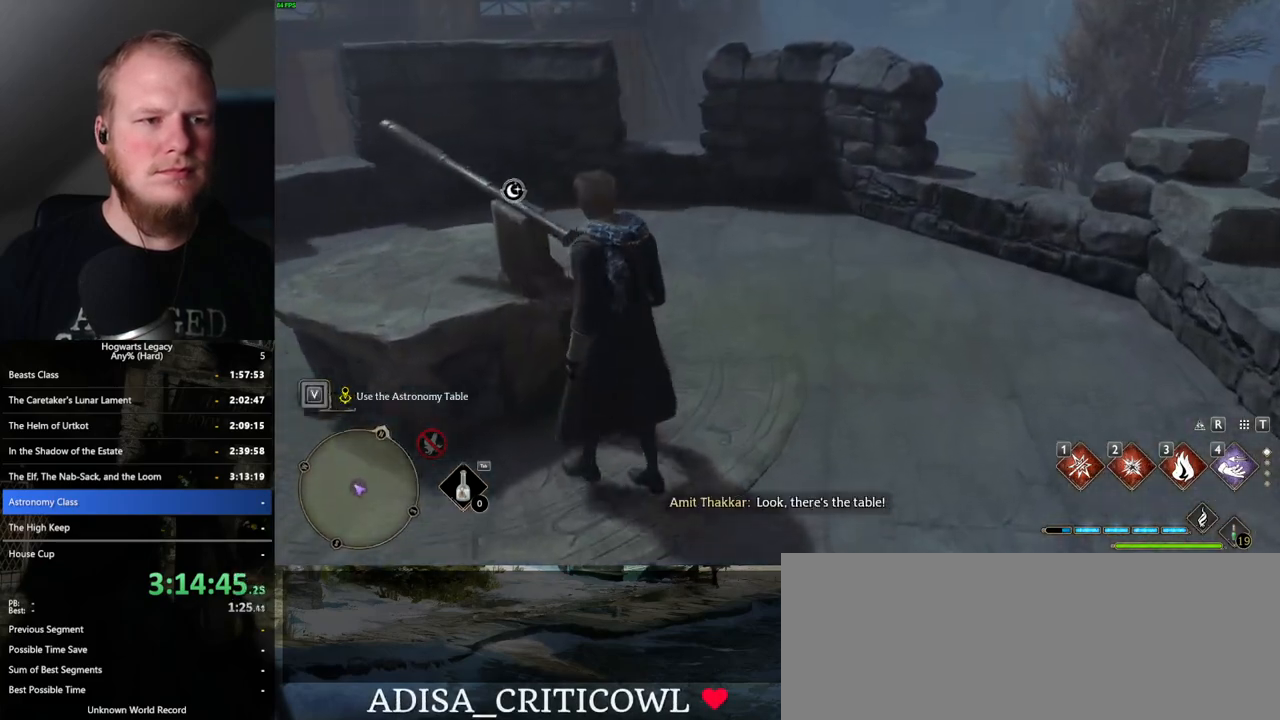
{"keys": [], "mouse": [], "events": [[33, "f", "up"], [67, "w", "up"]]}
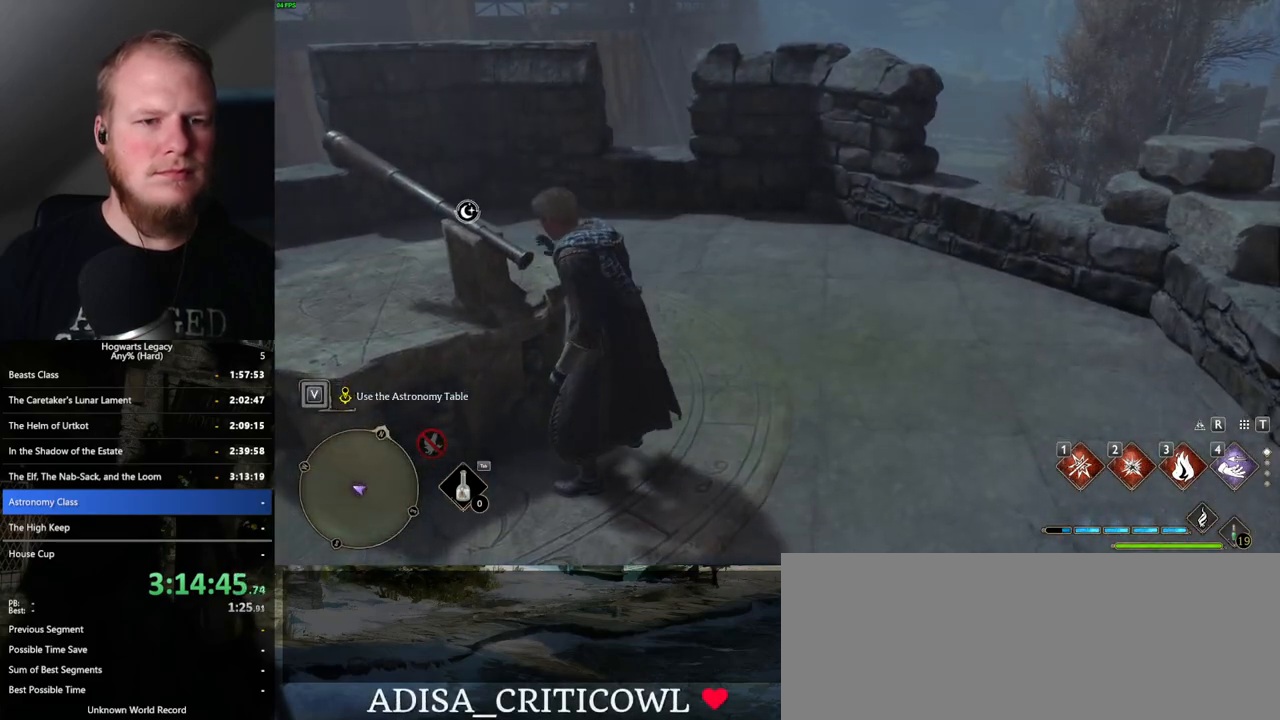
{"keys": ["w"], "mouse": [], "events": [[333, "w", "down"]]}
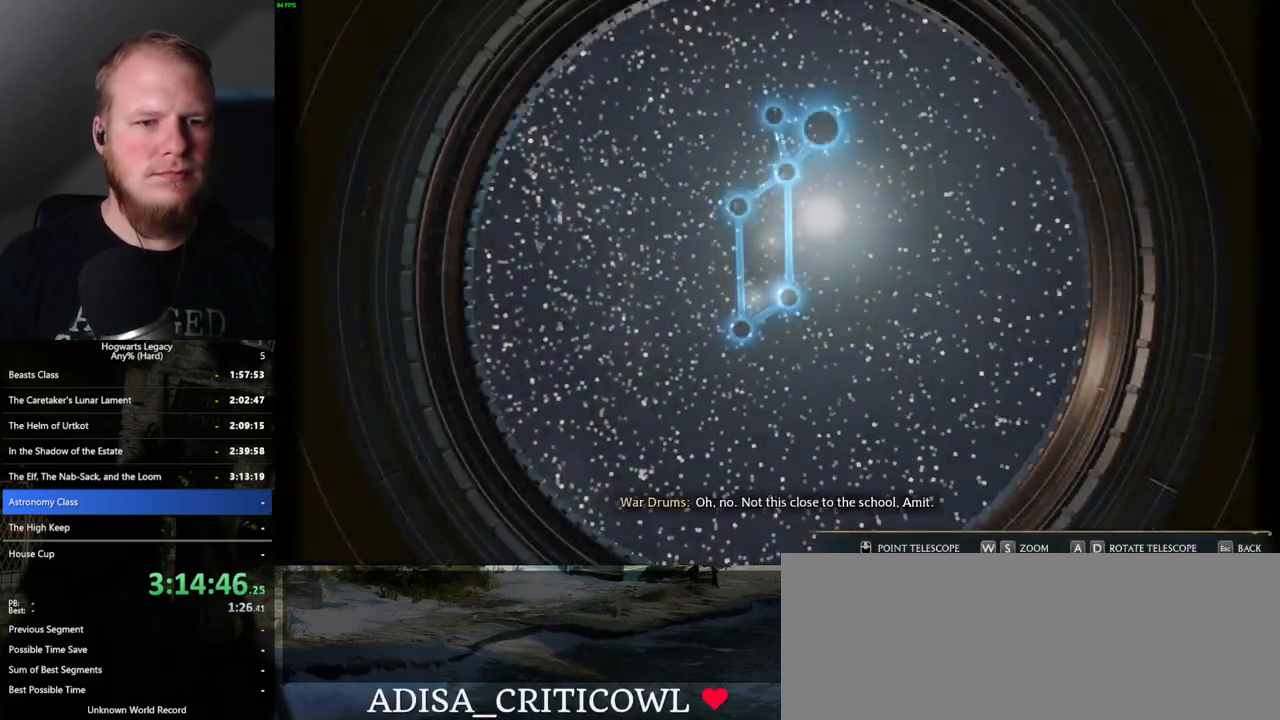
{"keys": ["d", "w"], "mouse": [], "events": [[150, "a", "down"], [250, "a", "up"], [283, "d", "down"]]}
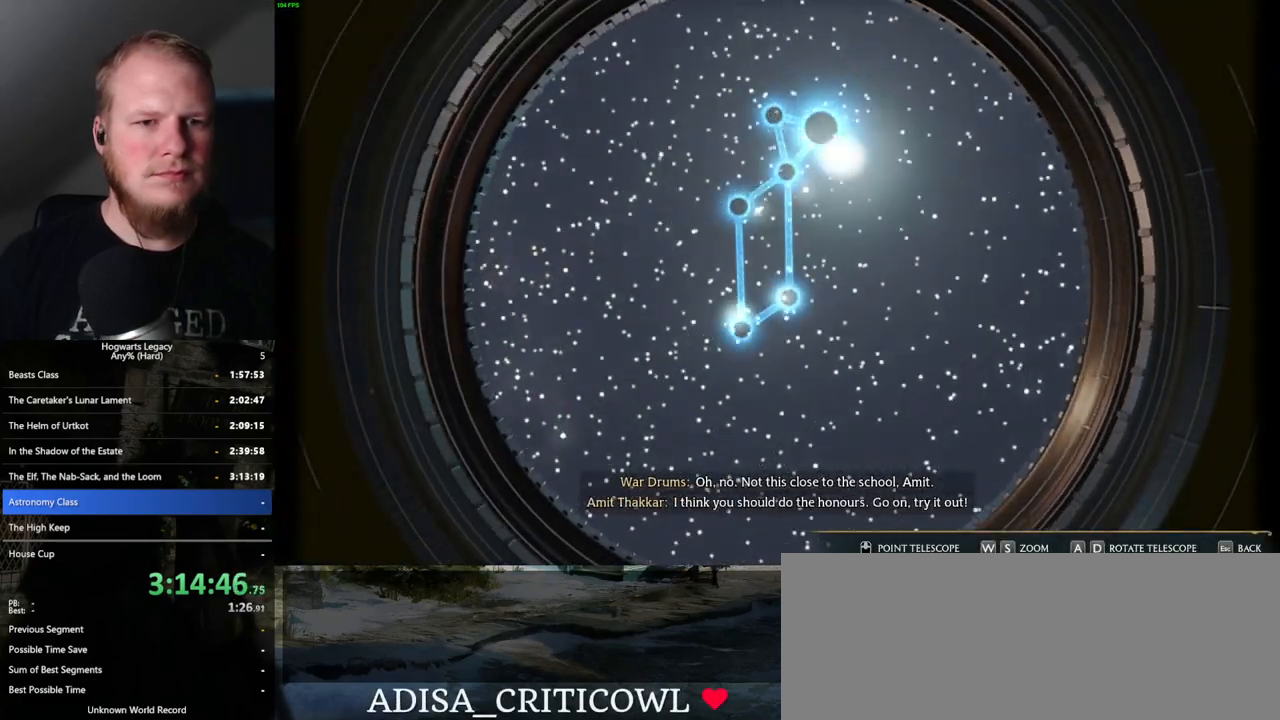
{"keys": [], "mouse": [], "events": [[150, "d", "up"], [433, "d", "down"], [450, "w", "up"], [483, "d", "up"]]}
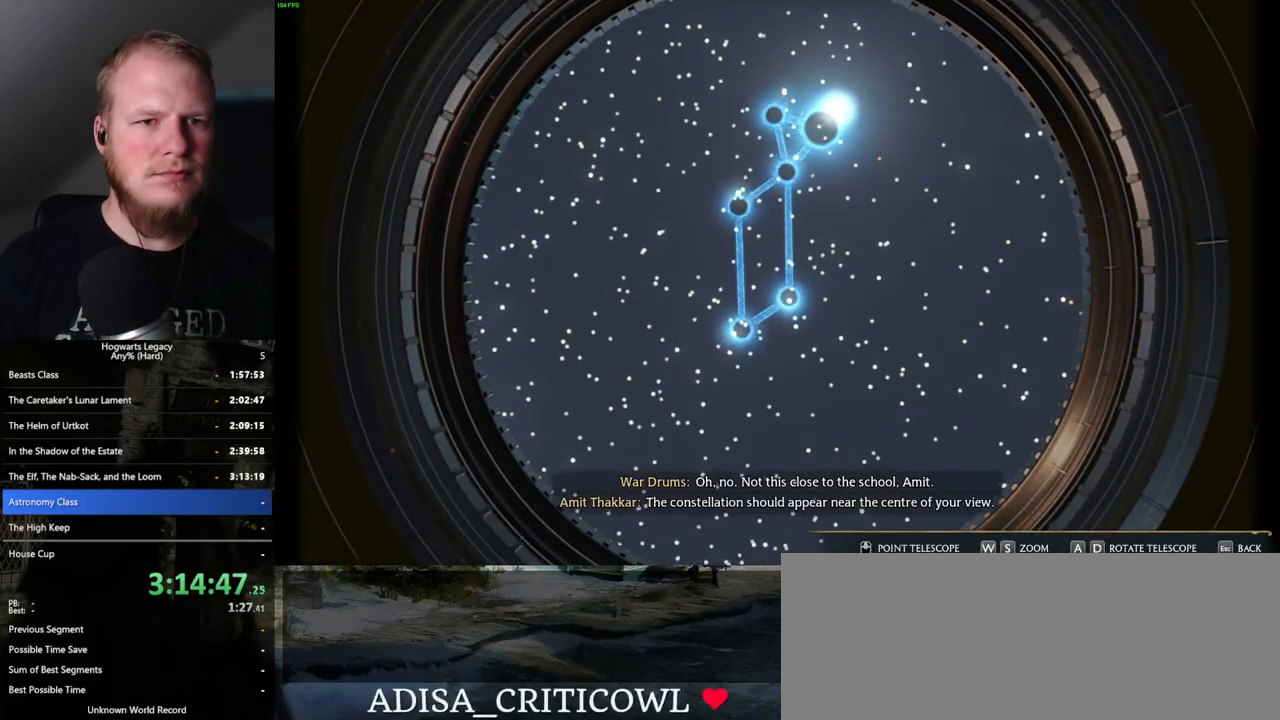
{"keys": [], "mouse": [], "events": [[67, "s", "down"], [333, "s", "up"]]}
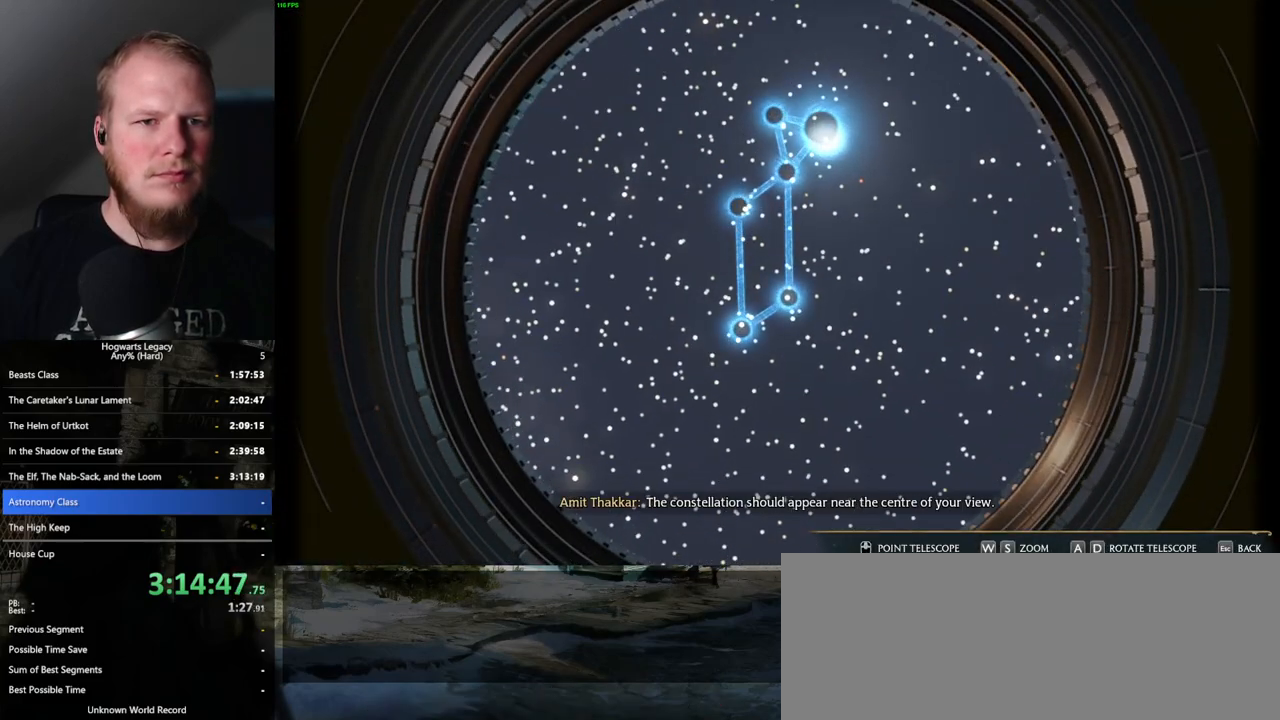
{"keys": [], "mouse": [], "events": [[17, "w", "down"], [200, "w", "up"], [233, "d", "down"], [283, "w", "down"], [467, "d", "up"], [467, "w", "up"]]}
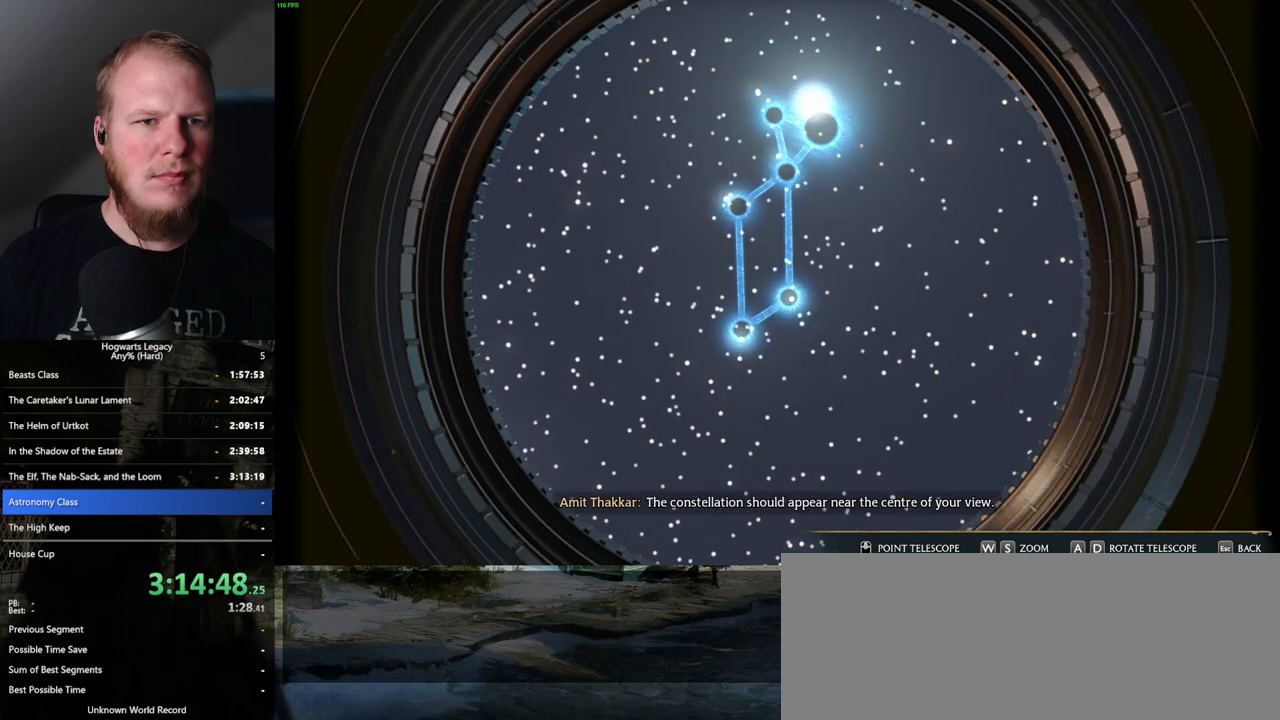
{"keys": ["a"], "mouse": [], "events": [[117, "s", "down"], [267, "a", "down"], [433, "s", "up"]]}
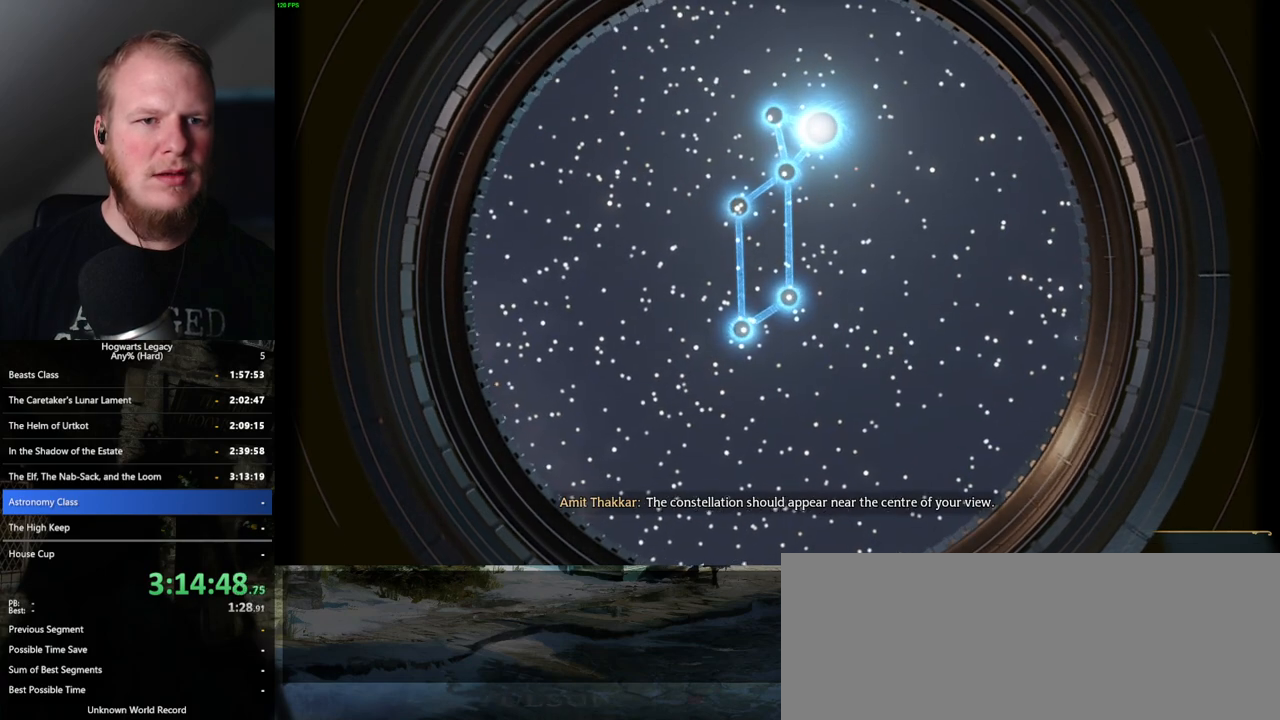
{"keys": [], "mouse": [], "events": [[17, "a", "up"]]}
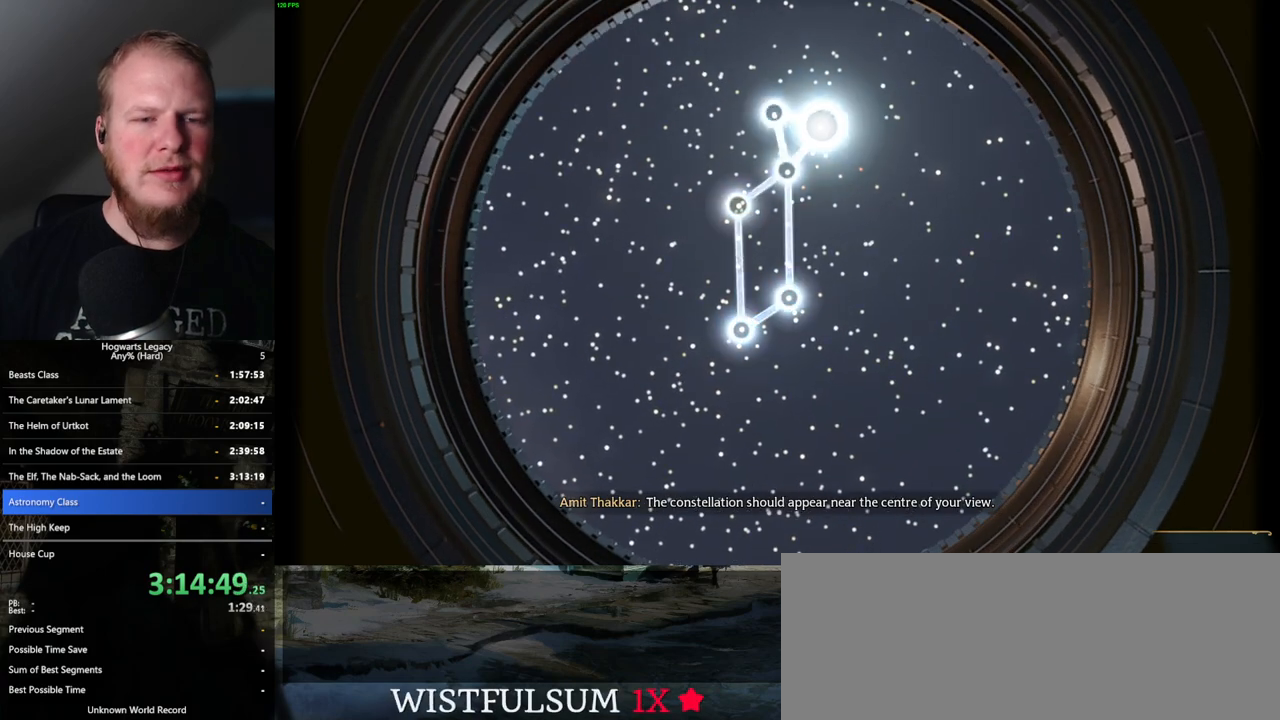
{"keys": [], "mouse": [], "events": []}
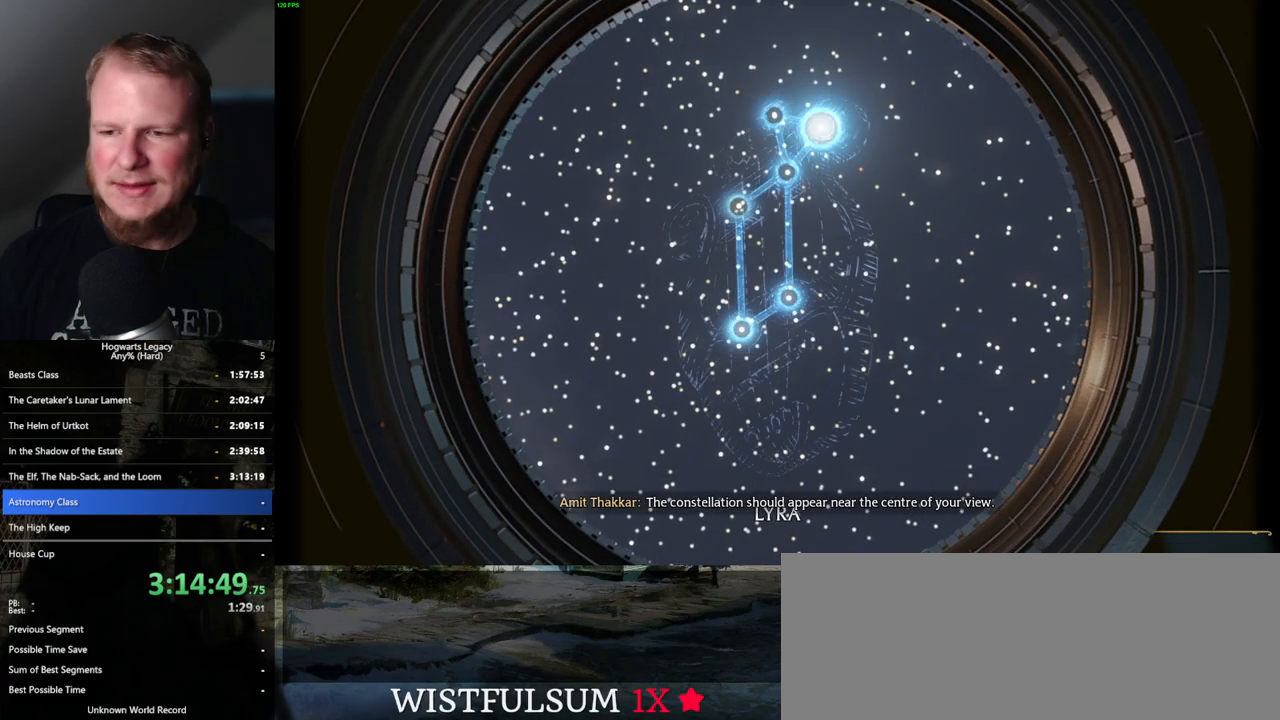
{"keys": [], "mouse": [], "events": []}
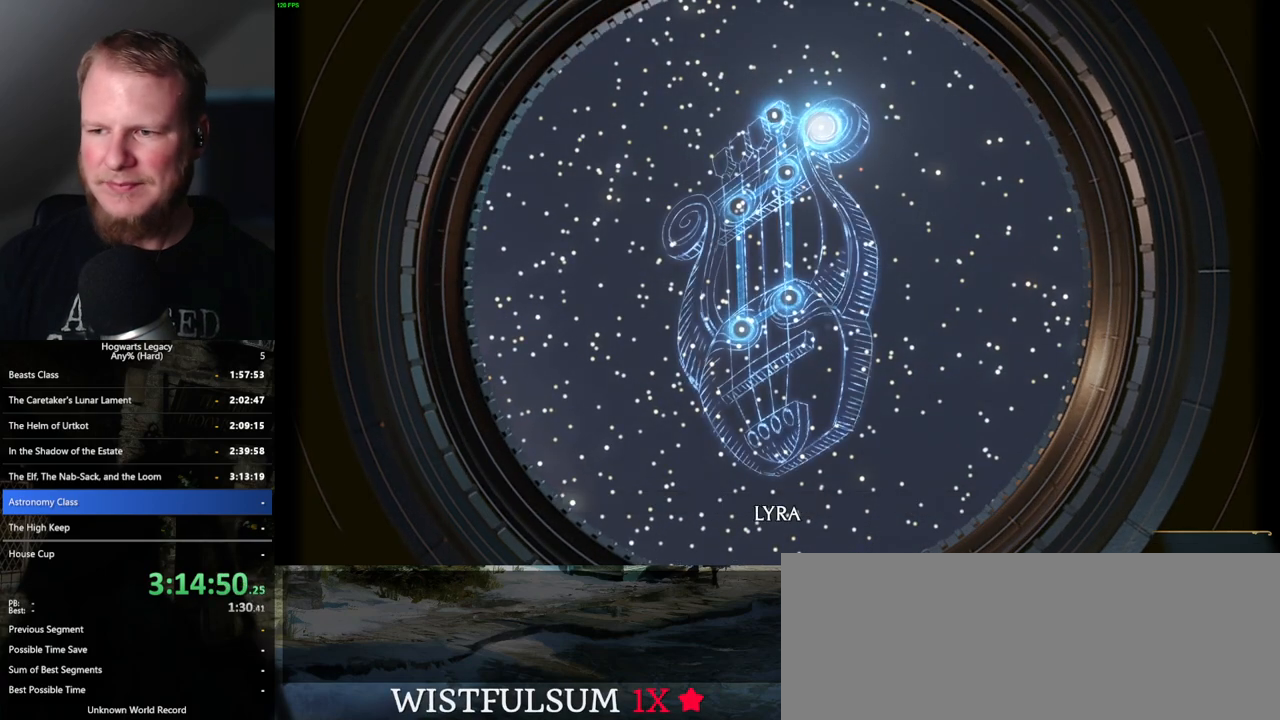
{"keys": [], "mouse": [], "events": []}
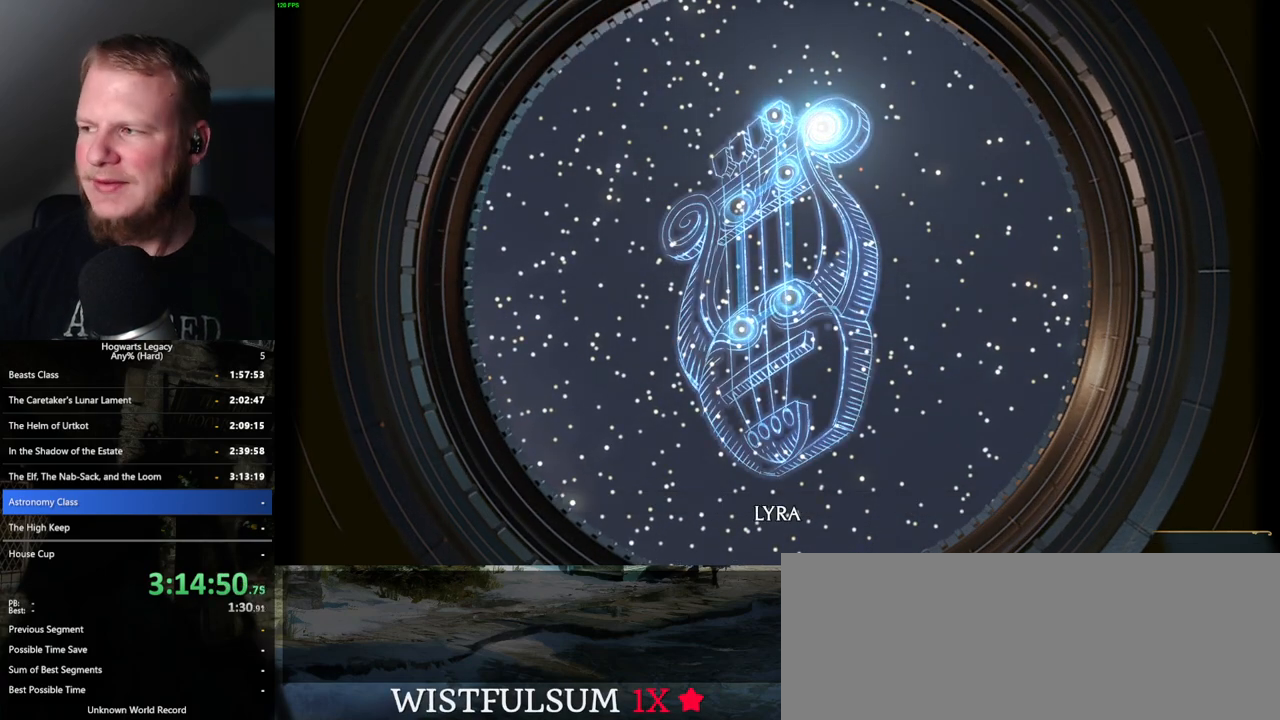
{"keys": [], "mouse": [], "events": []}
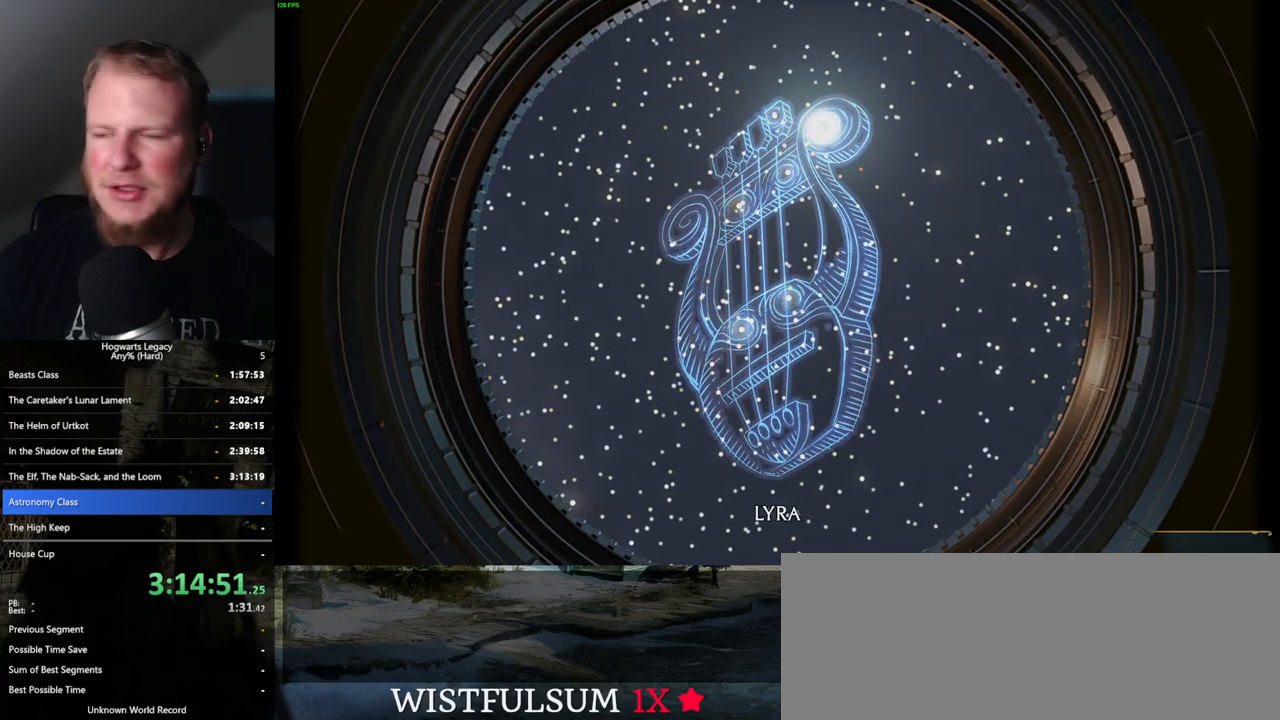
{"keys": ["q"], "mouse": [], "events": [[417, "q", "down"]]}
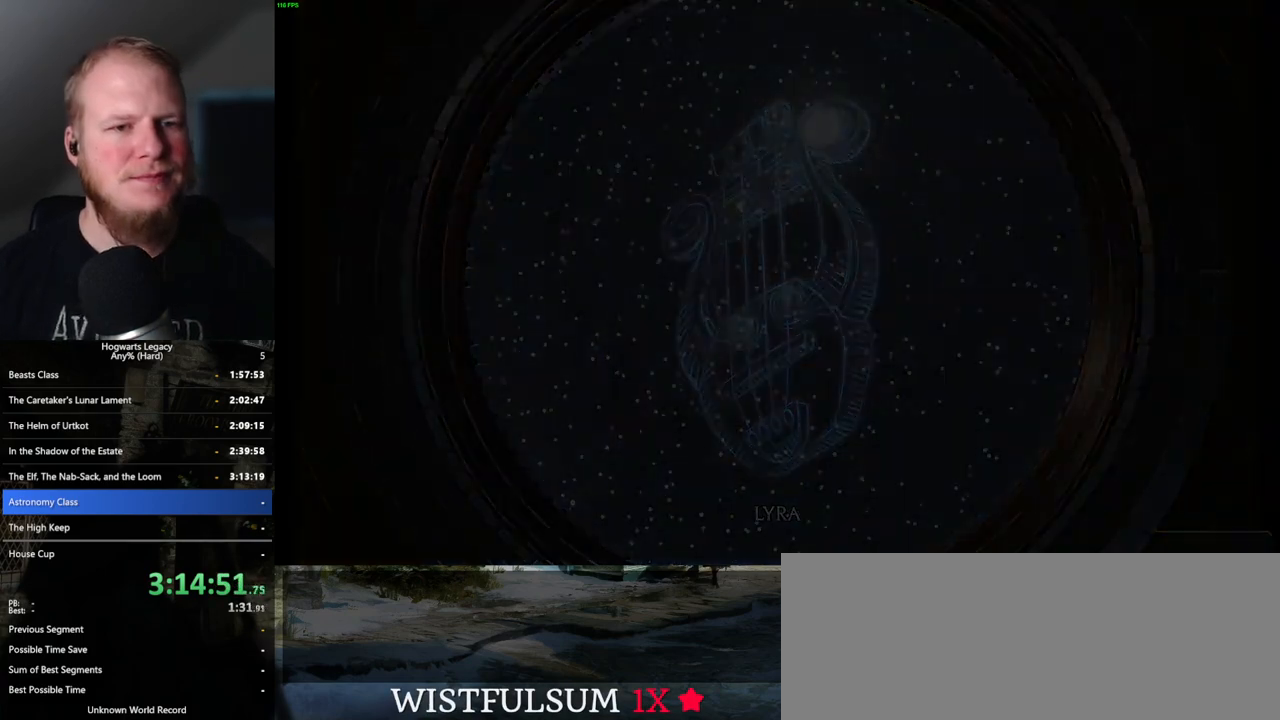
{"keys": [], "mouse": [], "events": [[200, "q", "up"]]}
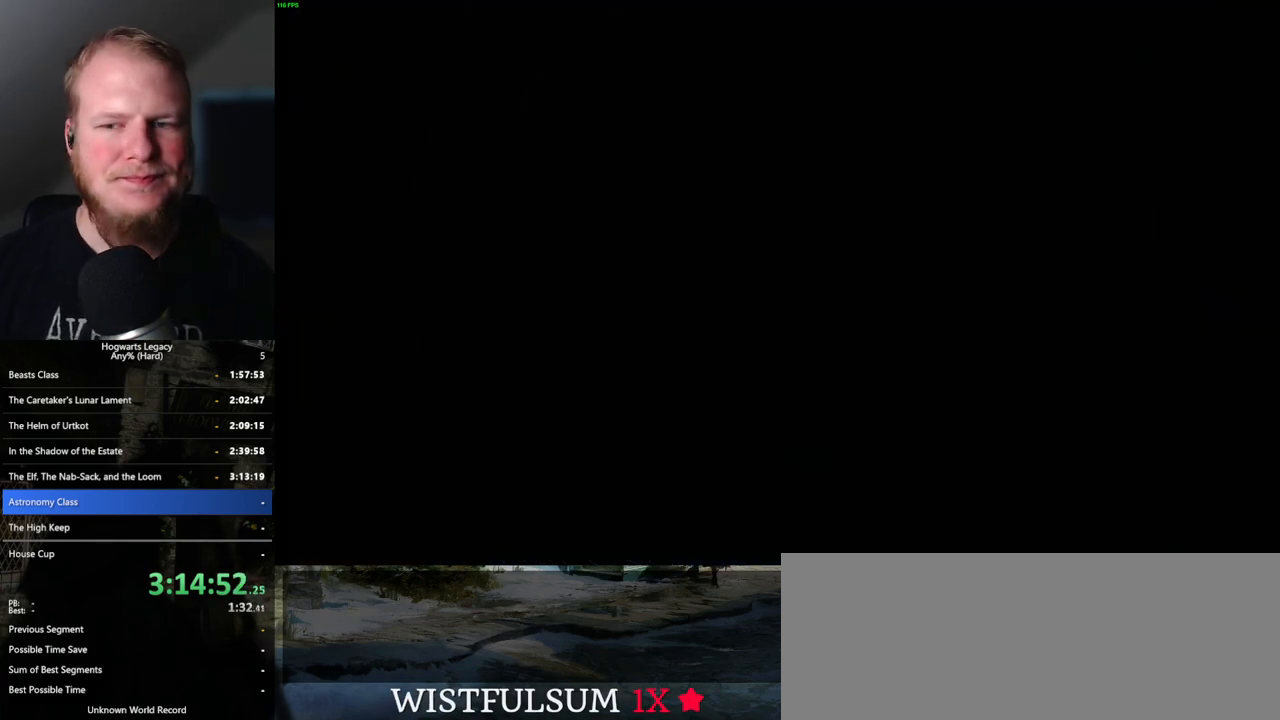
{"keys": [], "mouse": [], "events": []}
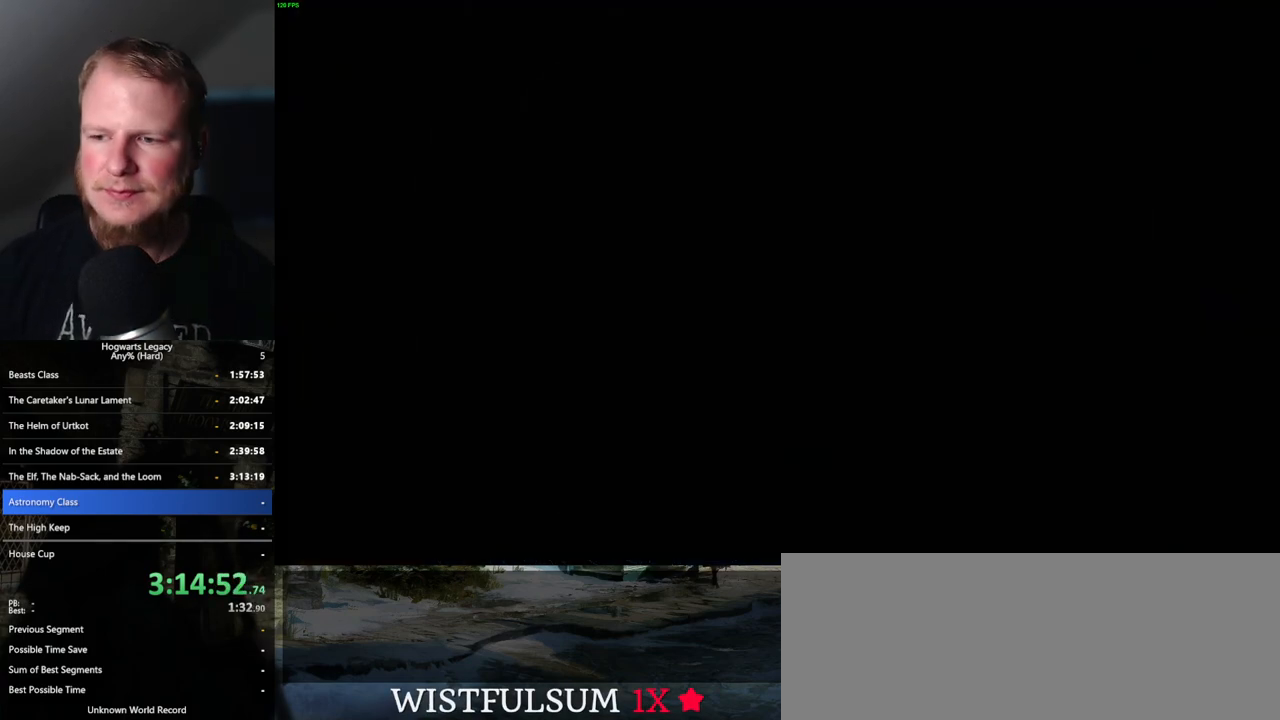
{"keys": [], "mouse": [], "events": []}
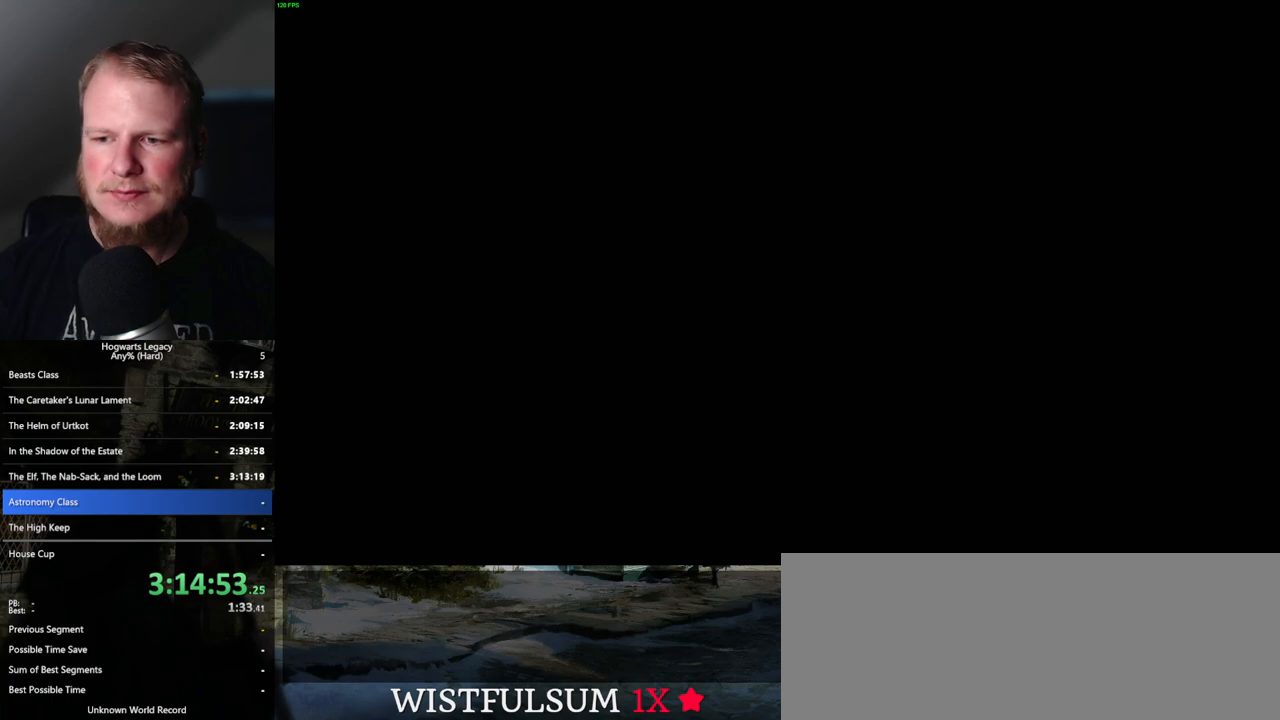
{"keys": ["q"], "mouse": [], "events": [[400, "q", "down"]]}